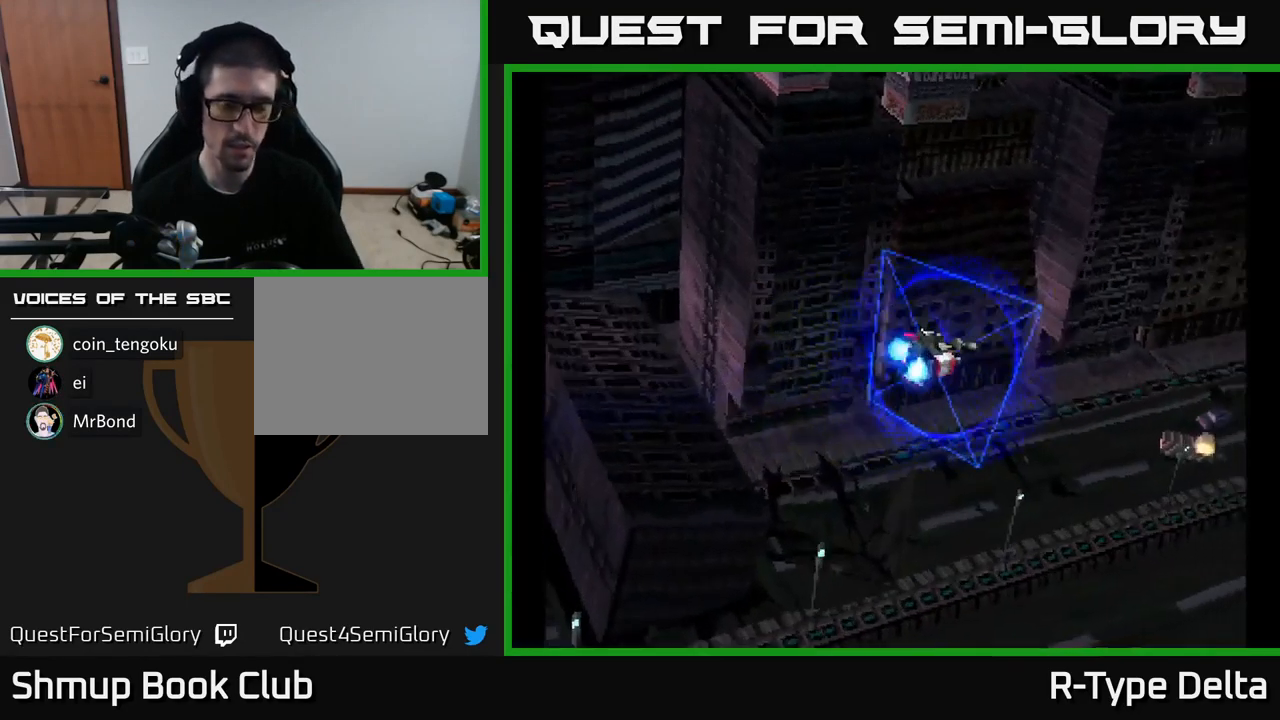
Gameplay with a controller (Xbox layout); each line is a JSON object with the inputs held at the frame after it. "events" lists button and stick changes between this image and that frame as [ms after this image, input, new state], when the widget could be followed in between. Not read: left_stick.
{"buttons": [], "right_stick": "center", "events": []}
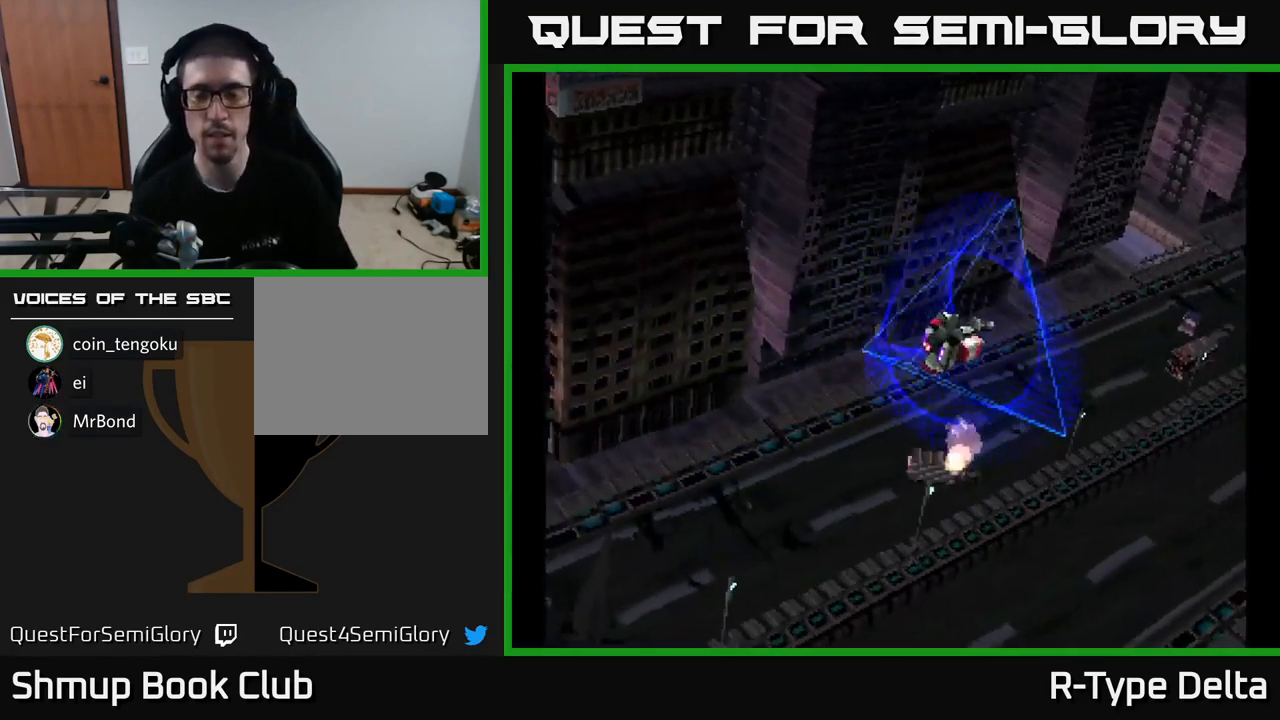
{"buttons": [], "right_stick": "center", "events": []}
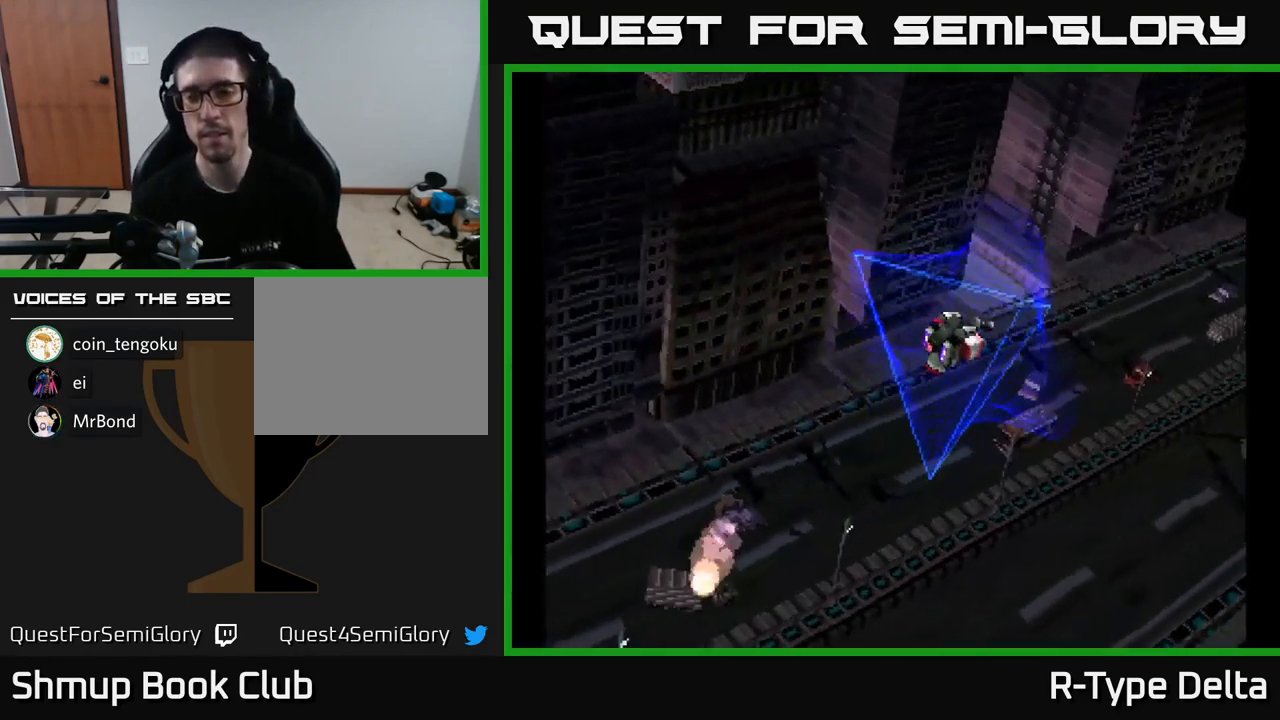
{"buttons": [], "right_stick": "center", "events": []}
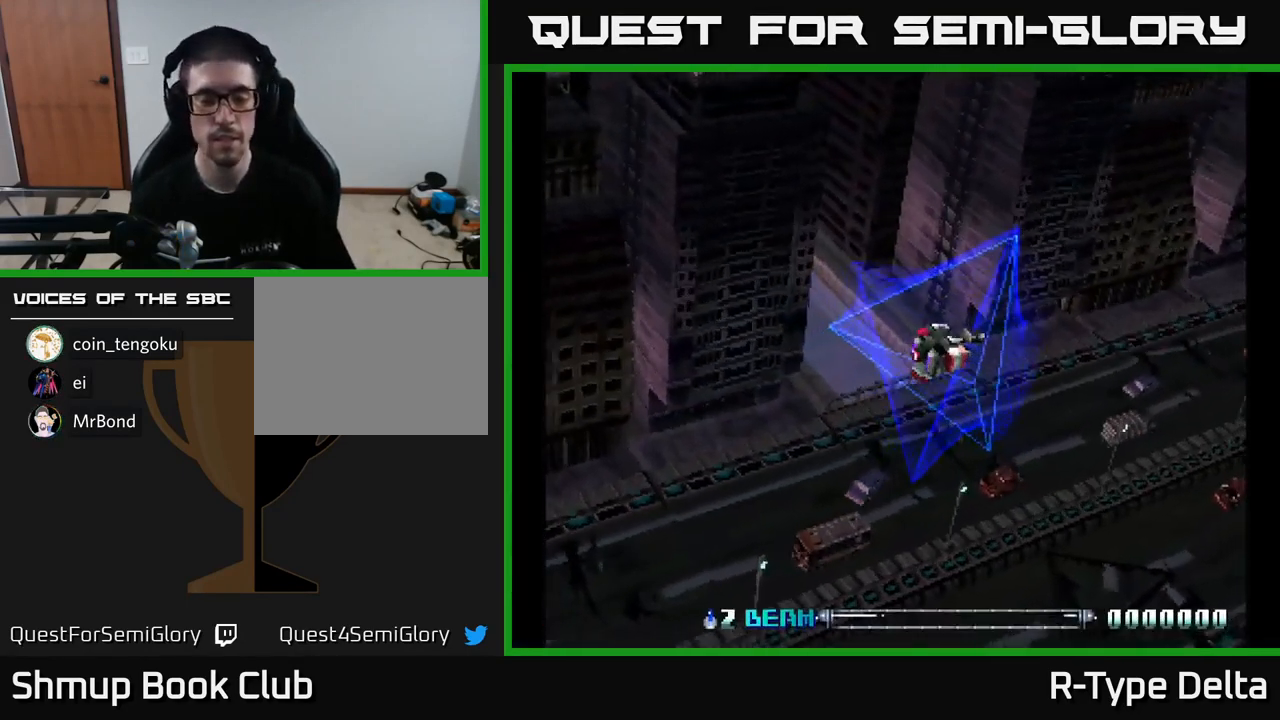
{"buttons": [], "right_stick": "center", "events": []}
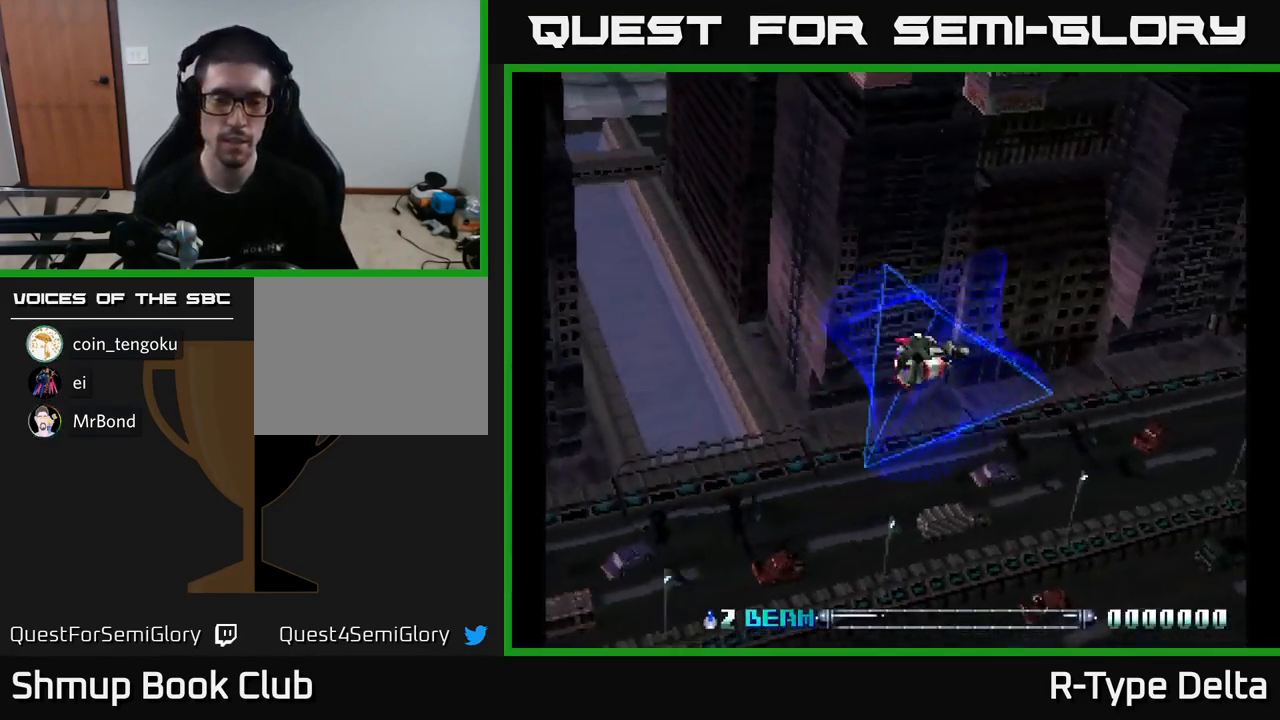
{"buttons": ["X"], "right_stick": "center", "events": [[117, "X", "down"], [200, "DPAD_RIGHT", "down"], [417, "DPAD_DOWN", "down"], [417, "DPAD_RIGHT", "up"], [483, "DPAD_DOWN", "up"]]}
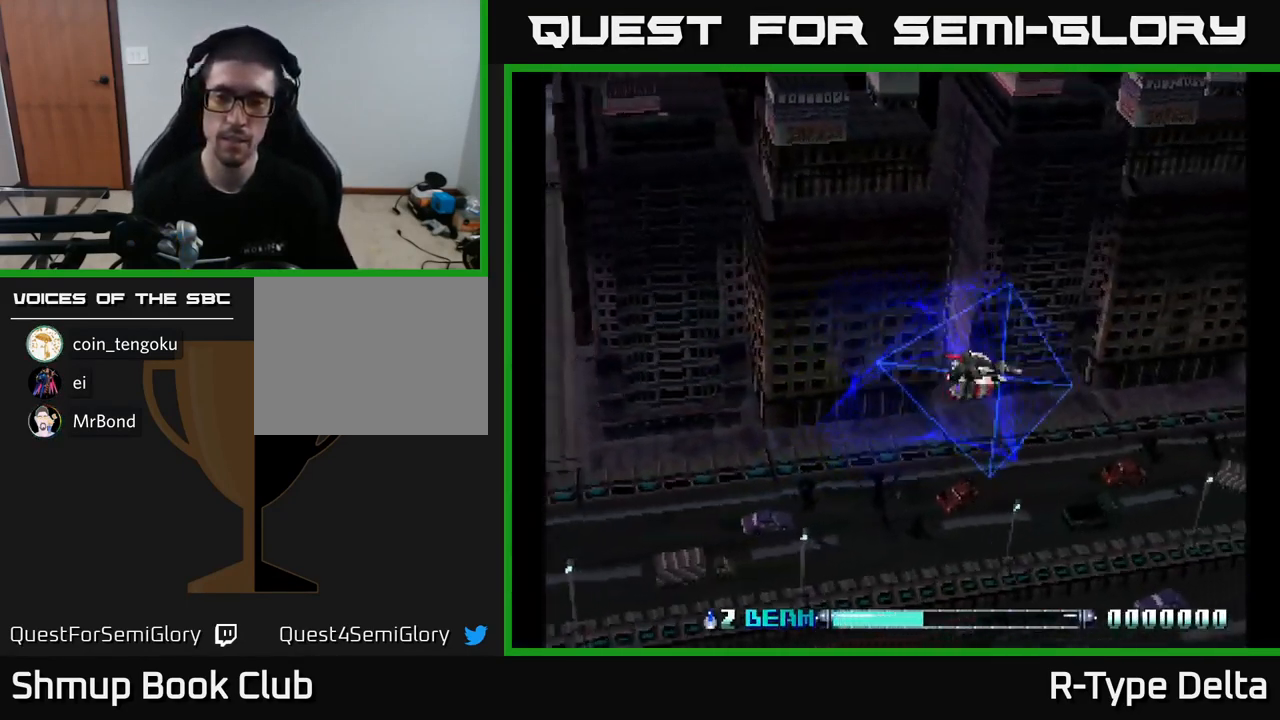
{"buttons": ["X", "DPAD_LEFT"], "right_stick": "center", "events": [[367, "DPAD_LEFT", "down"]]}
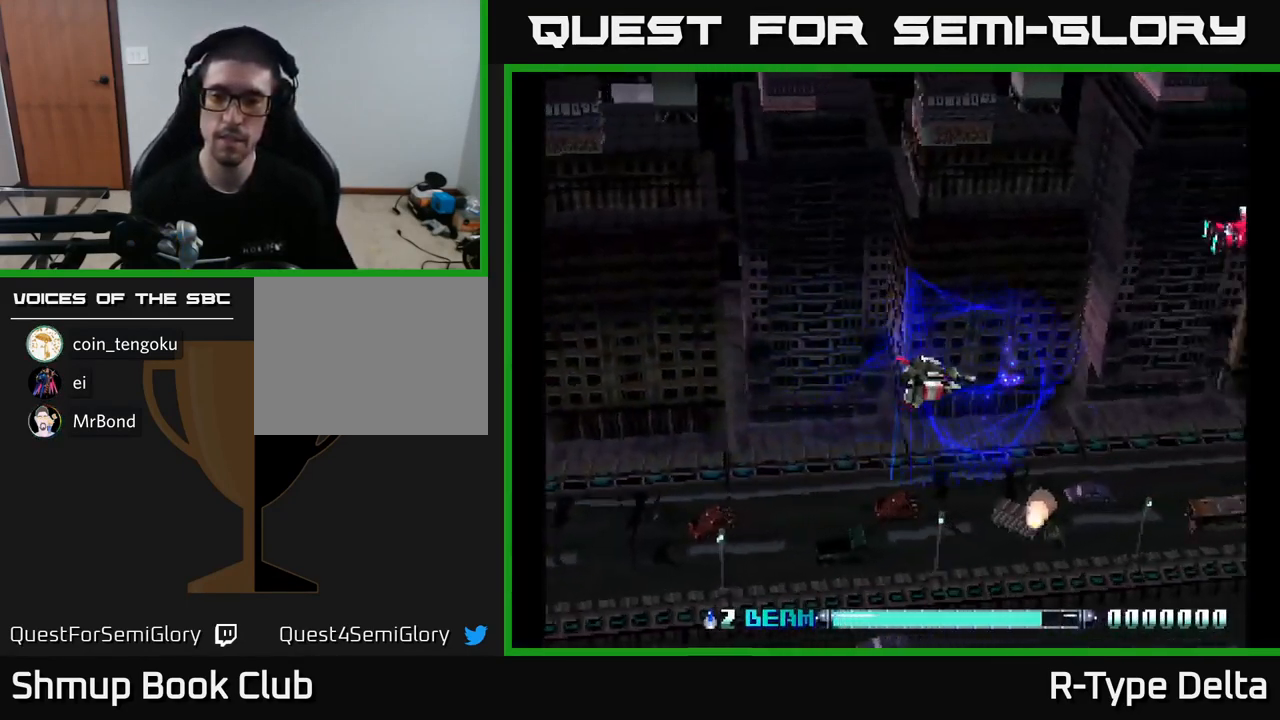
{"buttons": ["DPAD_LEFT"], "right_stick": "center", "events": [[133, "DPAD_DOWN", "down"], [167, "DPAD_LEFT", "up"], [217, "DPAD_DOWN", "up"], [250, "DPAD_UP", "down"], [317, "X", "up"], [400, "DPAD_LEFT", "down"], [417, "X", "down"], [433, "DPAD_UP", "up"], [467, "X", "up"]]}
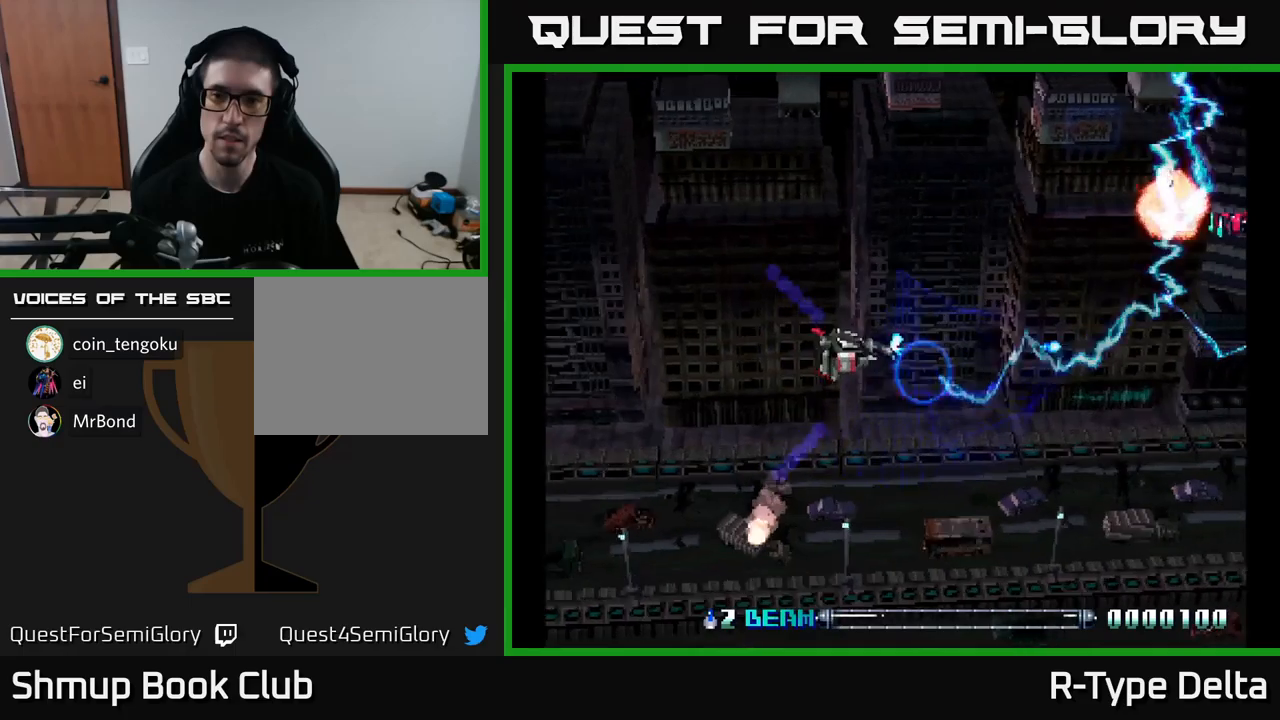
{"buttons": ["DPAD_UP"], "right_stick": "center", "events": [[50, "DPAD_DOWN", "down"], [67, "X", "down"], [100, "DPAD_LEFT", "up"], [167, "X", "up"], [200, "DPAD_DOWN", "up"], [250, "DPAD_LEFT", "down"], [250, "DPAD_UP", "down"], [267, "X", "down"], [317, "X", "up"], [367, "DPAD_LEFT", "up"], [417, "X", "down"], [484, "X", "up"]]}
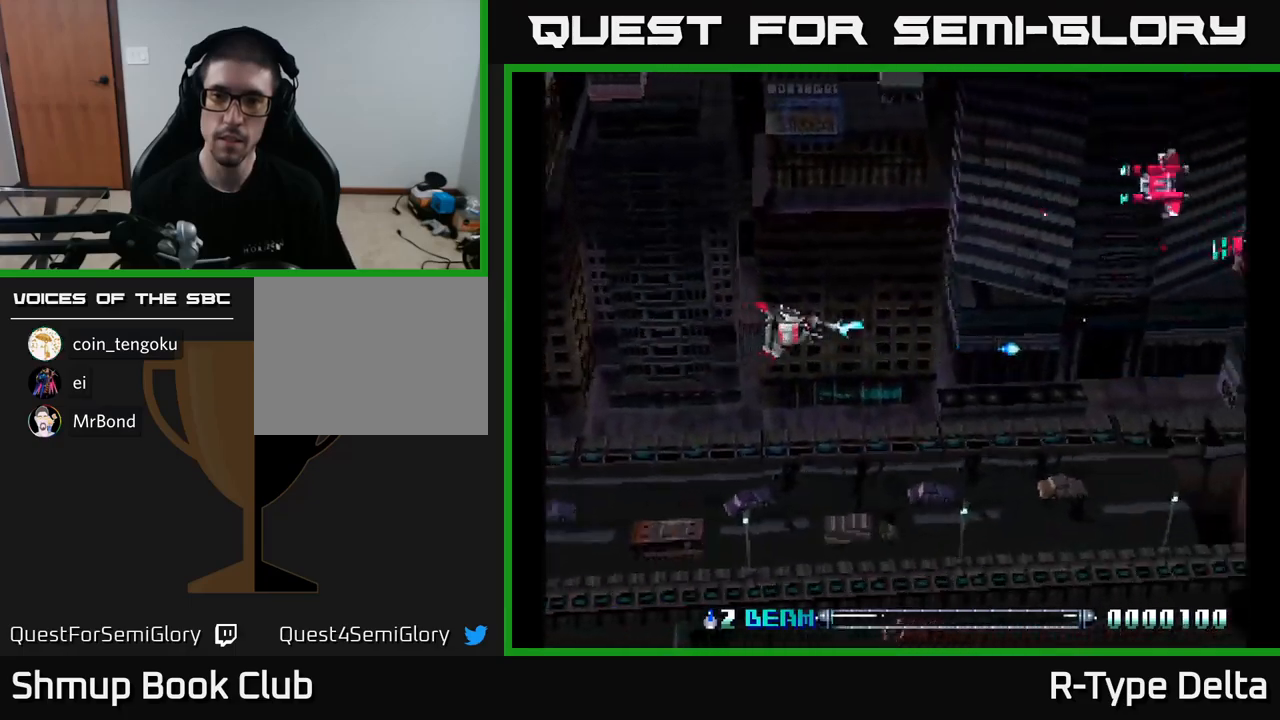
{"buttons": ["X", "DPAD_DOWN"], "right_stick": "center", "events": [[67, "X", "down"], [117, "X", "up"], [217, "X", "down"], [267, "X", "up"], [350, "X", "down"], [384, "DPAD_LEFT", "down"], [400, "DPAD_UP", "up"], [400, "X", "up"], [434, "DPAD_DOWN", "down"], [484, "DPAD_LEFT", "up"], [484, "X", "down"]]}
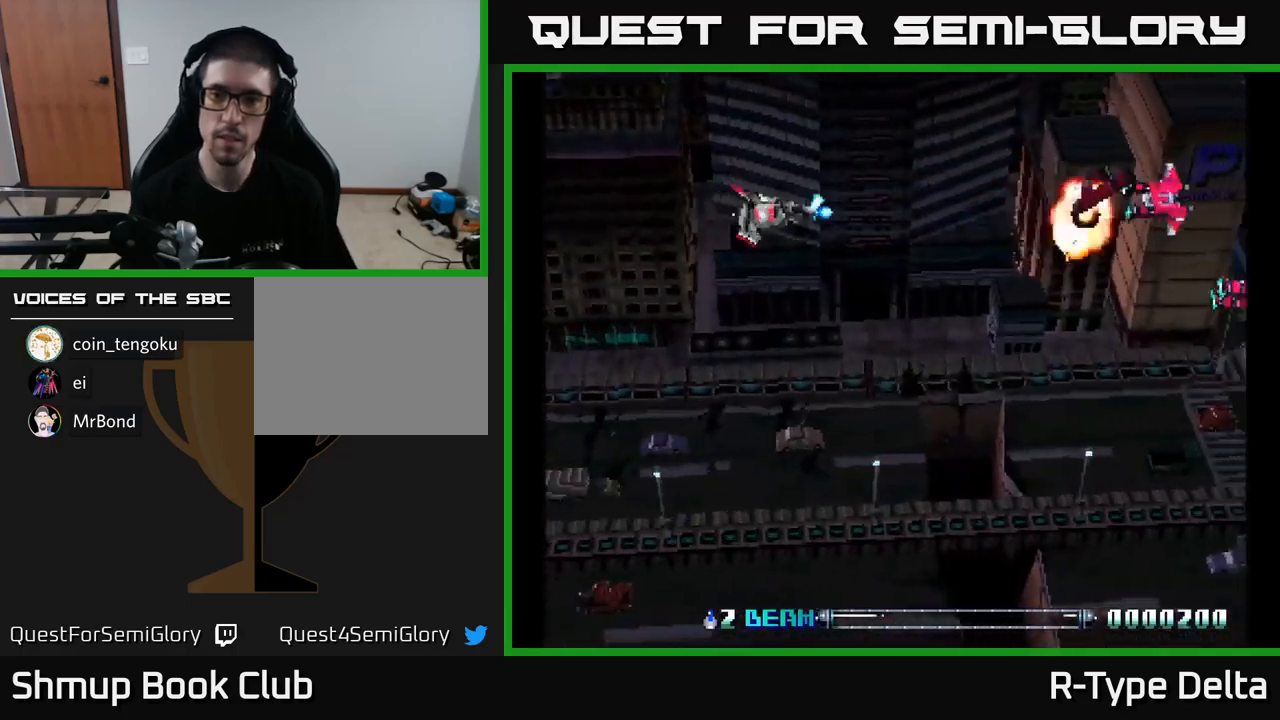
{"buttons": ["DPAD_DOWN"], "right_stick": "center", "events": [[34, "X", "up"], [117, "X", "down"], [184, "X", "up"], [267, "X", "down"], [334, "X", "up"], [417, "X", "down"], [500, "X", "up"]]}
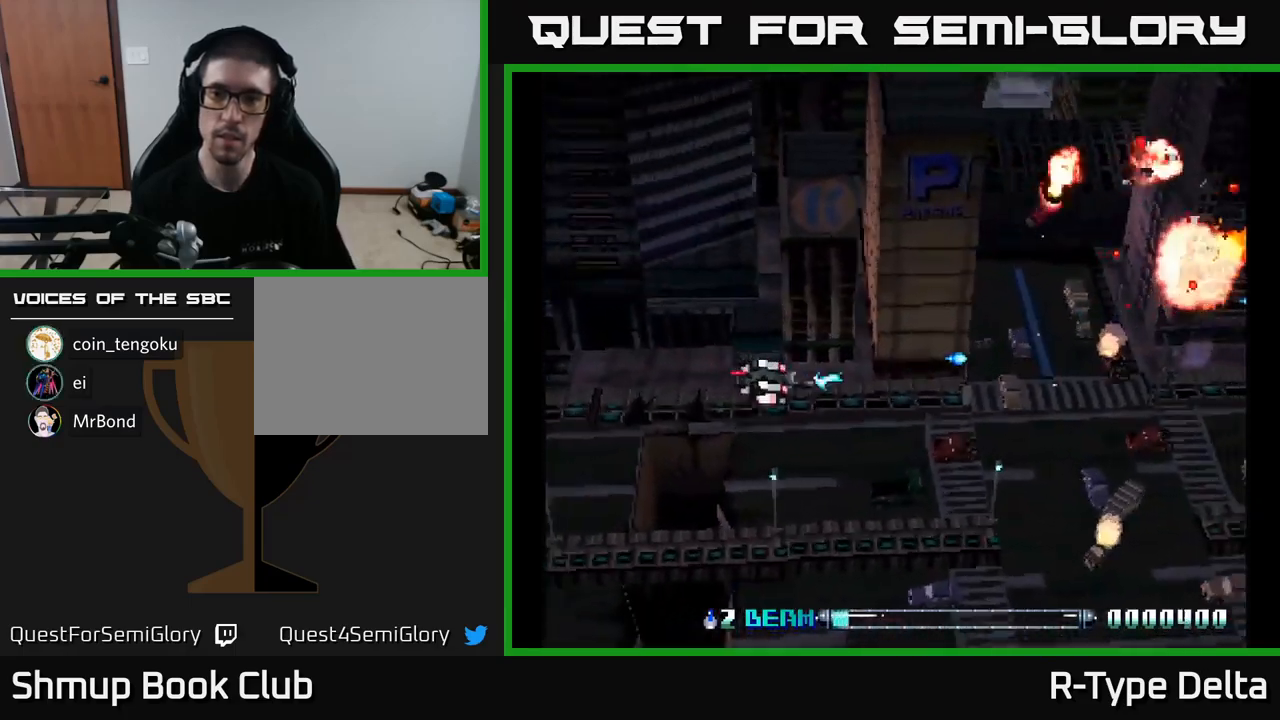
{"buttons": ["X", "DPAD_DOWN"], "right_stick": "center", "events": [[67, "X", "down"], [150, "X", "up"], [217, "X", "down"], [267, "DPAD_LEFT", "down"], [467, "DPAD_LEFT", "up"]]}
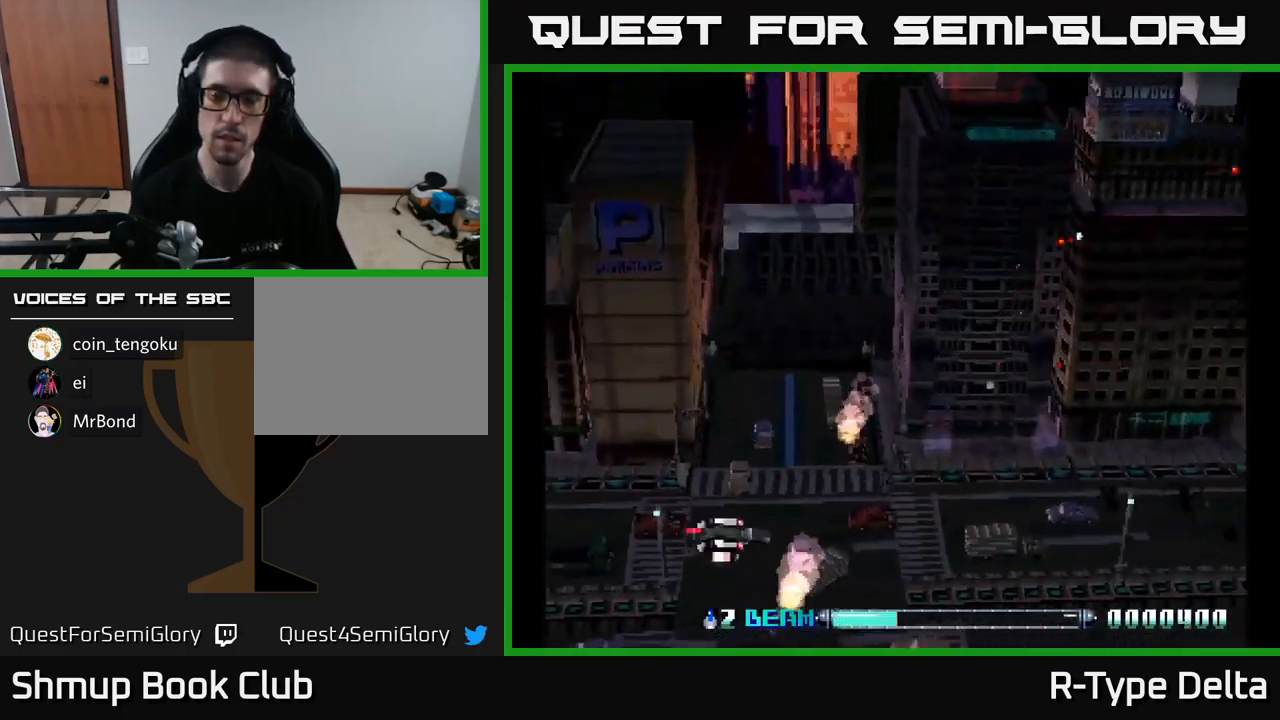
{"buttons": ["X", "DPAD_DOWN"], "right_stick": "center", "events": [[67, "DPAD_LEFT", "down"], [84, "DPAD_DOWN", "up"], [184, "DPAD_UP", "down"], [250, "DPAD_LEFT", "up"], [450, "DPAD_UP", "up"], [467, "DPAD_DOWN", "down"]]}
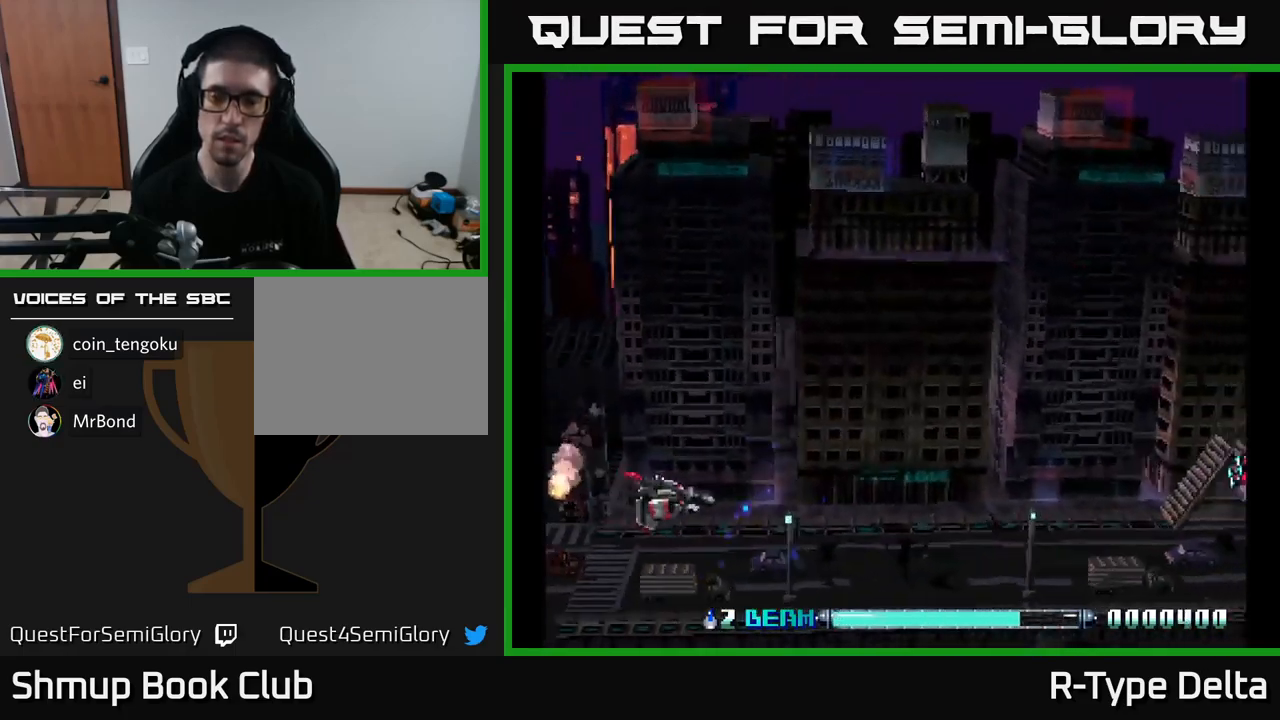
{"buttons": ["DPAD_DOWN", "DPAD_LEFT"], "right_stick": "center"}
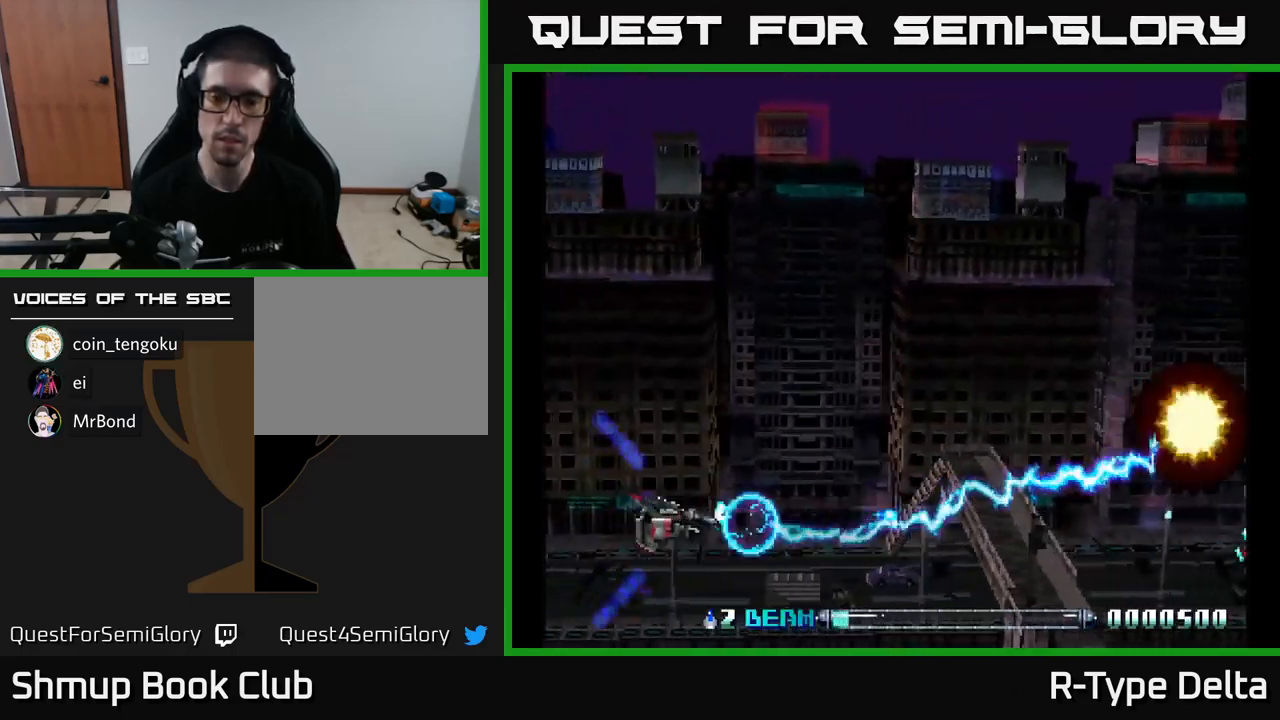
{"buttons": ["X", "DPAD_RIGHT"], "right_stick": "center", "events": [[34, "DPAD_LEFT", "up"], [84, "X", "down"], [150, "X", "up"], [234, "X", "down"], [267, "DPAD_LEFT", "down"], [317, "X", "up"], [367, "DPAD_LEFT", "up"], [384, "DPAD_DOWN", "up"], [384, "X", "down"], [417, "DPAD_RIGHT", "down"]]}
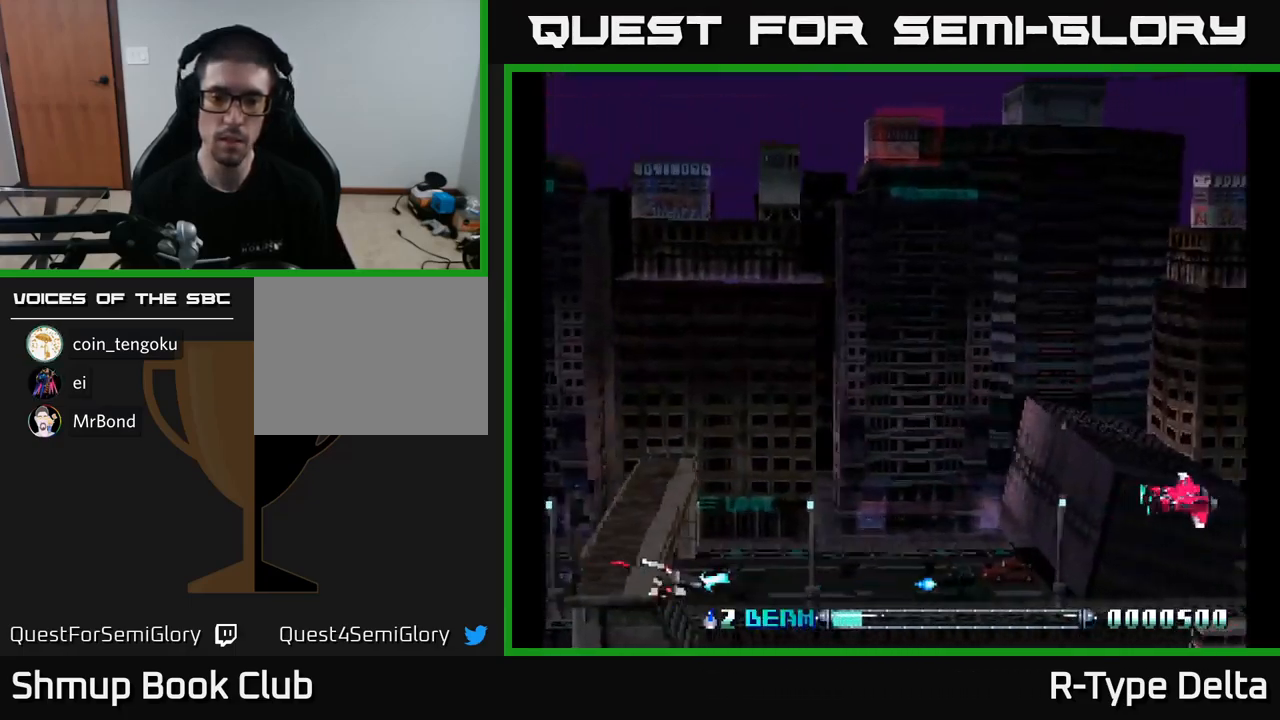
{"buttons": ["X", "DPAD_UP"], "right_stick": "center"}
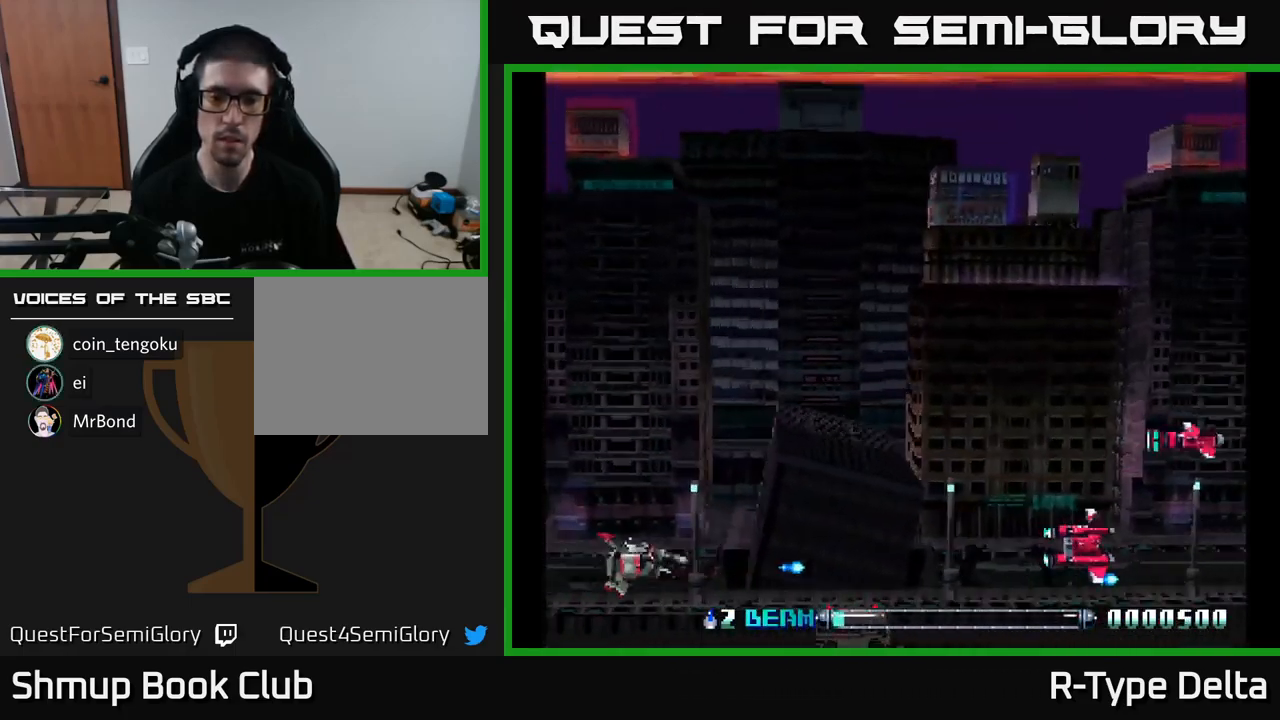
{"buttons": ["X", "DPAD_DOWN", "DPAD_RIGHT"], "right_stick": "center", "events": [[17, "X", "up"], [67, "X", "down"], [167, "DPAD_LEFT", "down"], [167, "X", "up"], [217, "DPAD_UP", "up"], [234, "X", "down"], [267, "DPAD_DOWN", "down"], [334, "DPAD_LEFT", "up"], [417, "DPAD_RIGHT", "down"]]}
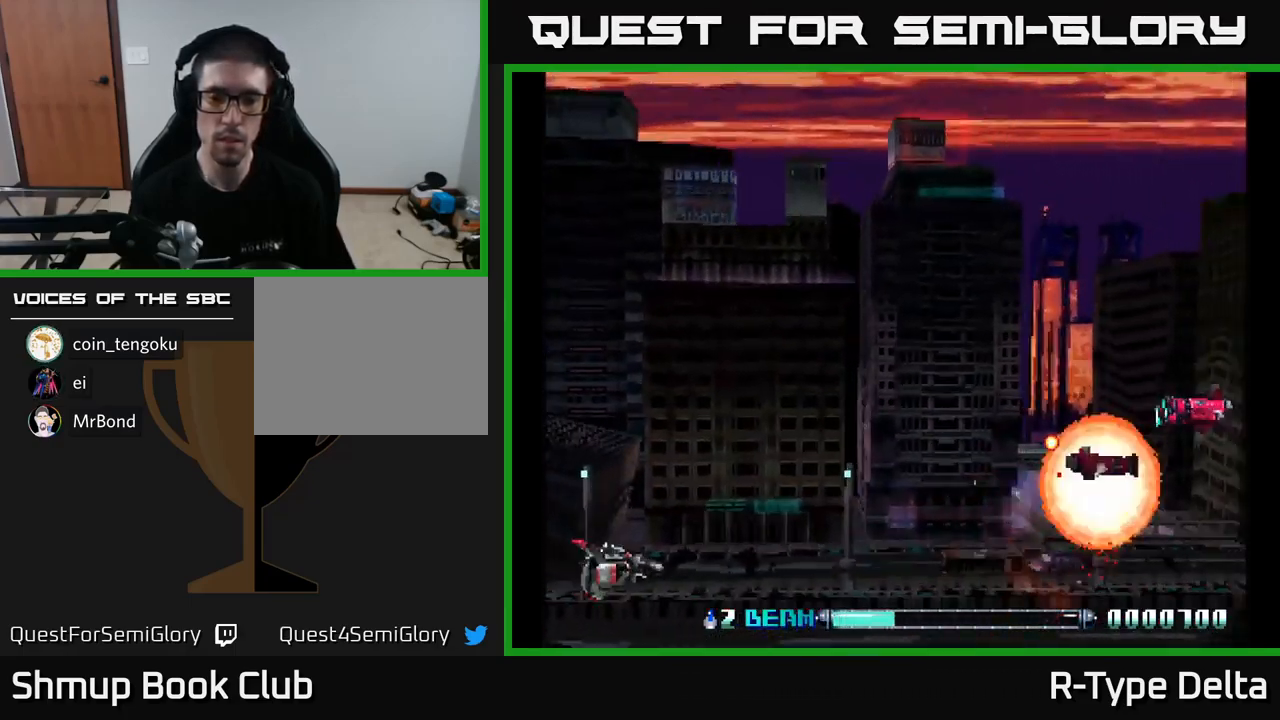
{"buttons": ["X", "DPAD_LEFT"], "right_stick": "center", "events": [[150, "DPAD_DOWN", "up"], [167, "X", "up"], [200, "DPAD_RIGHT", "up"], [217, "DPAD_UP", "down"], [250, "DPAD_LEFT", "down"], [250, "X", "down"], [484, "DPAD_UP", "up"]]}
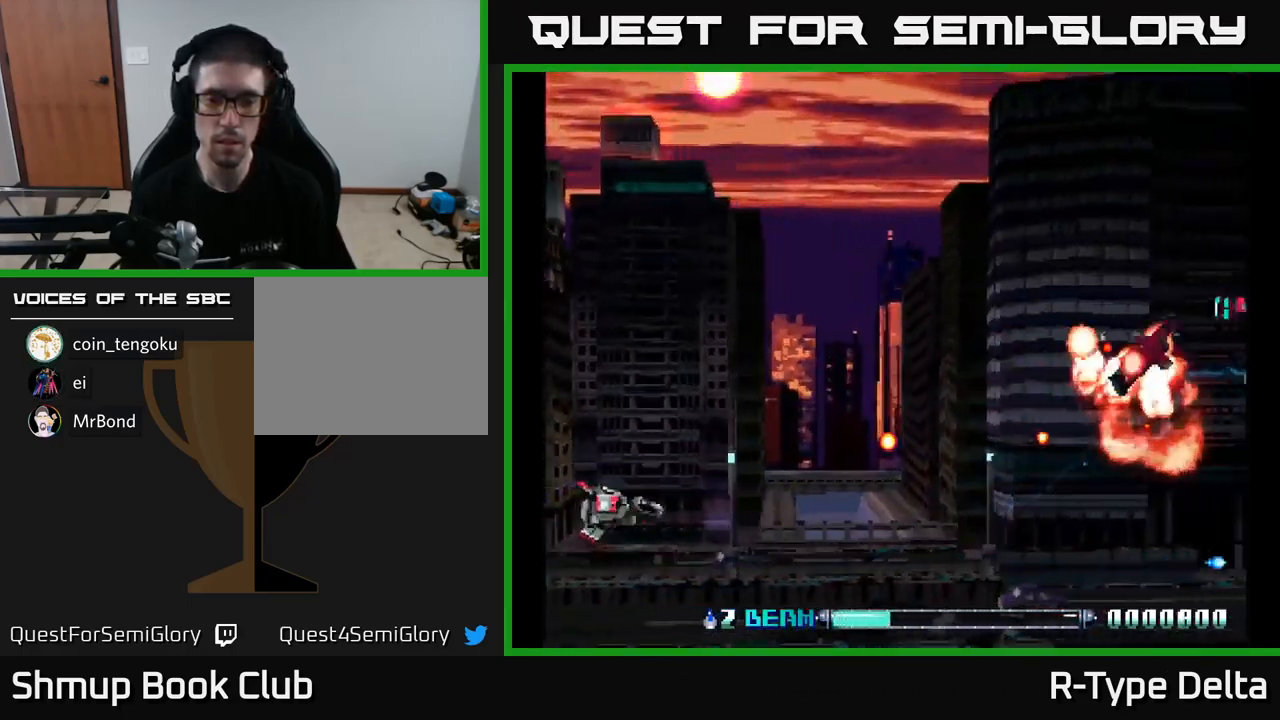
{"buttons": [], "right_stick": "center"}
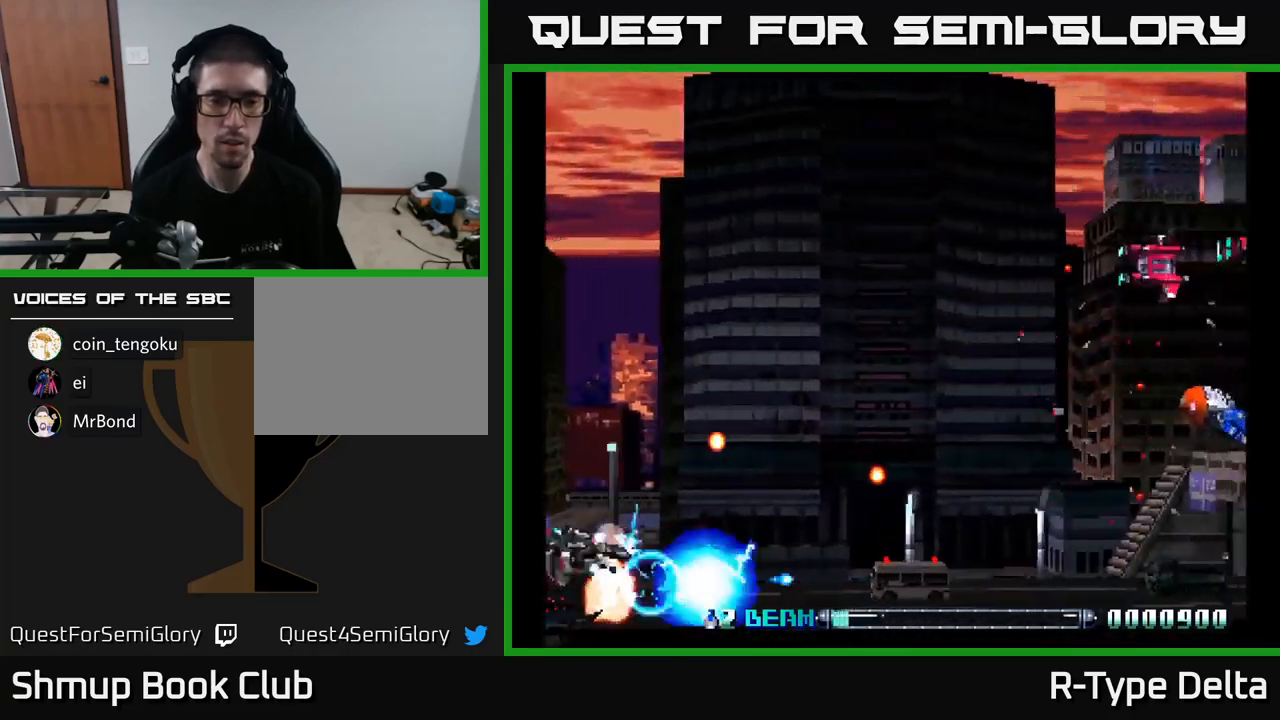
{"buttons": ["X", "DPAD_UP", "DPAD_RIGHT"], "right_stick": "center"}
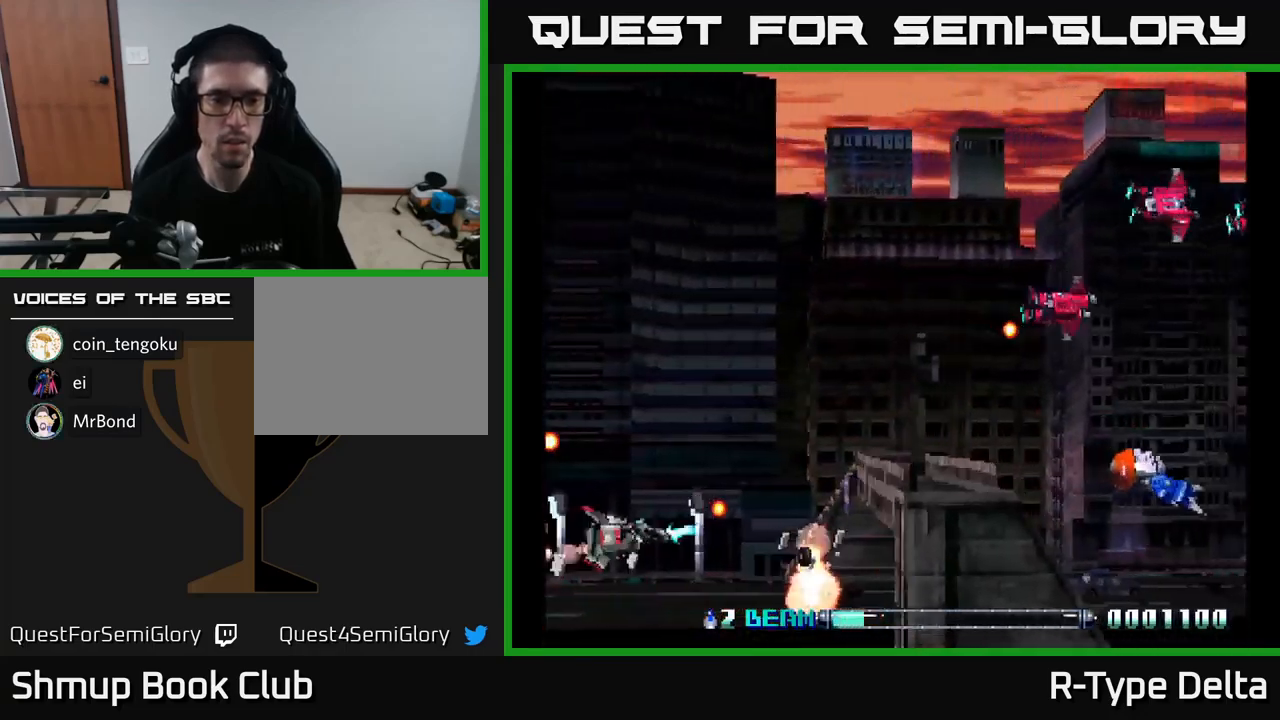
{"buttons": ["X", "DPAD_UP"], "right_stick": "center", "events": [[117, "DPAD_RIGHT", "up"], [167, "DPAD_LEFT", "down"], [217, "DPAD_UP", "up"], [284, "X", "up"], [350, "X", "down"], [450, "DPAD_UP", "down"], [450, "X", "up"], [484, "DPAD_LEFT", "up"], [484, "X", "down"]]}
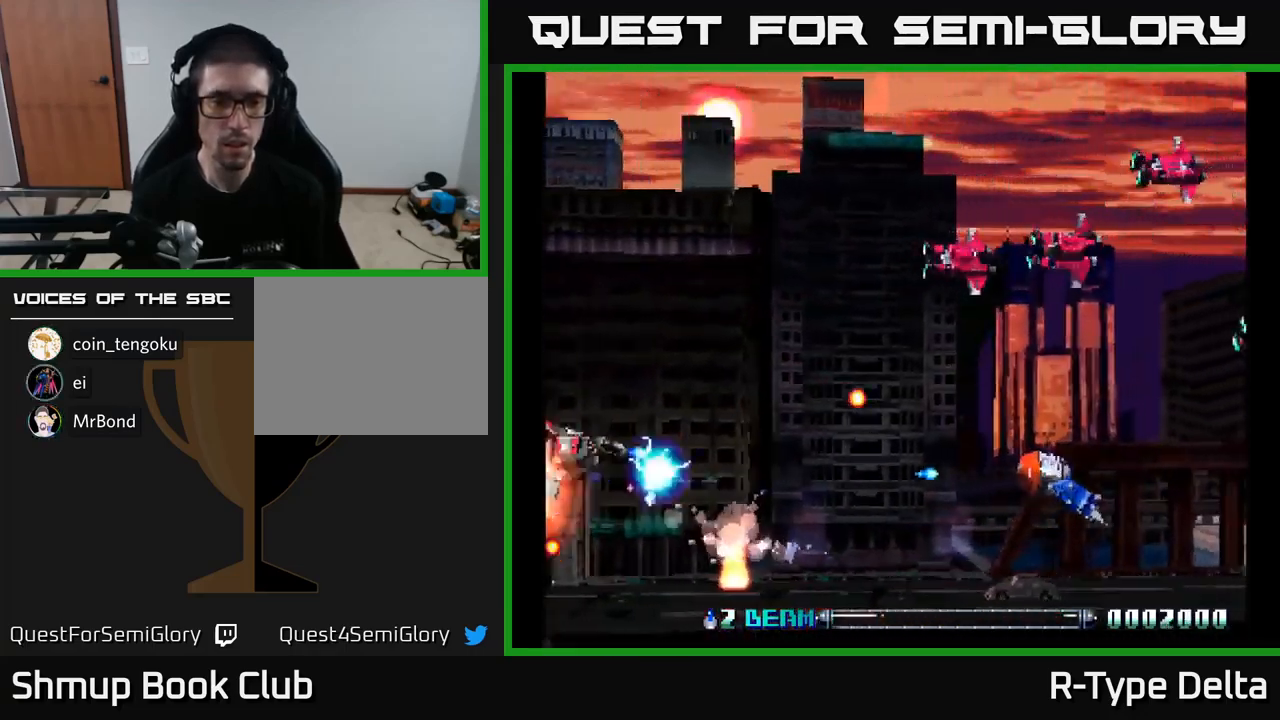
{"buttons": ["X", "DPAD_UP", "DPAD_RIGHT"], "right_stick": "center", "events": [[400, "DPAD_RIGHT", "down"]]}
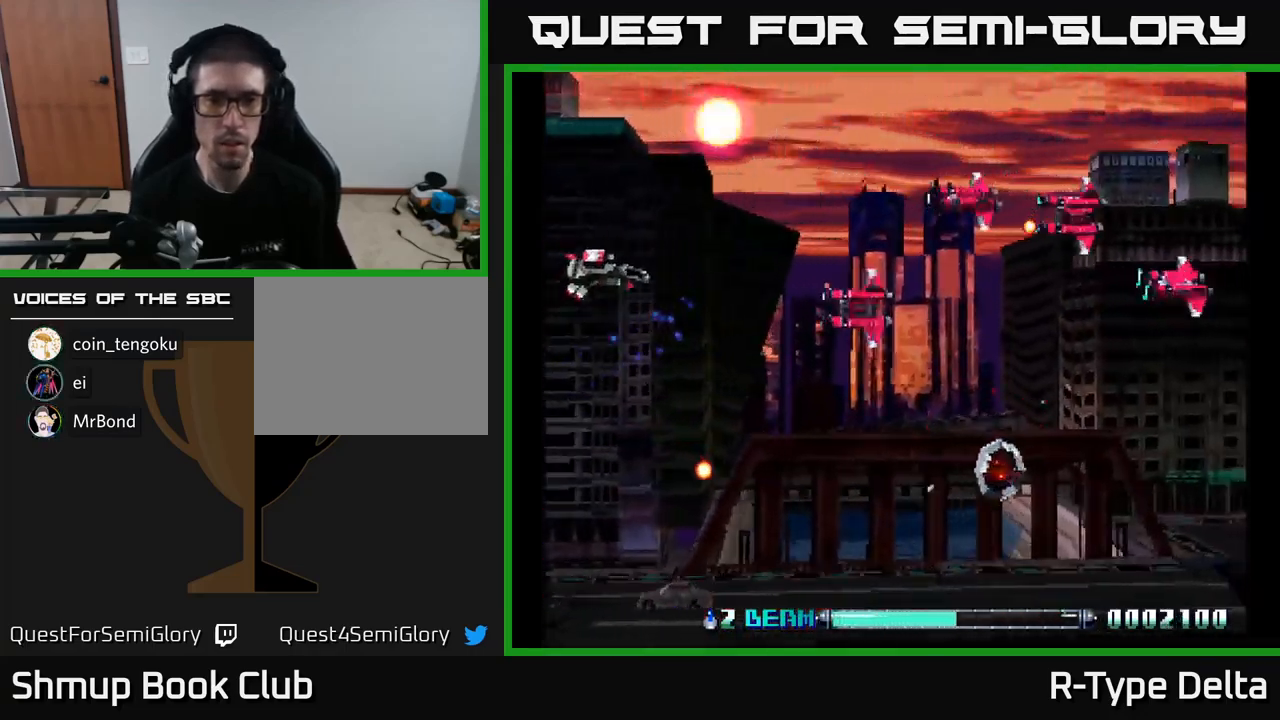
{"buttons": ["X", "DPAD_DOWN", "DPAD_RIGHT"], "right_stick": "center", "events": [[100, "X", "up"], [117, "DPAD_RIGHT", "up"], [134, "DPAD_RIGHT", "down"], [134, "DPAD_UP", "up"], [150, "DPAD_DOWN", "down"], [167, "DPAD_RIGHT", "up"], [167, "X", "down"], [384, "DPAD_RIGHT", "down"]]}
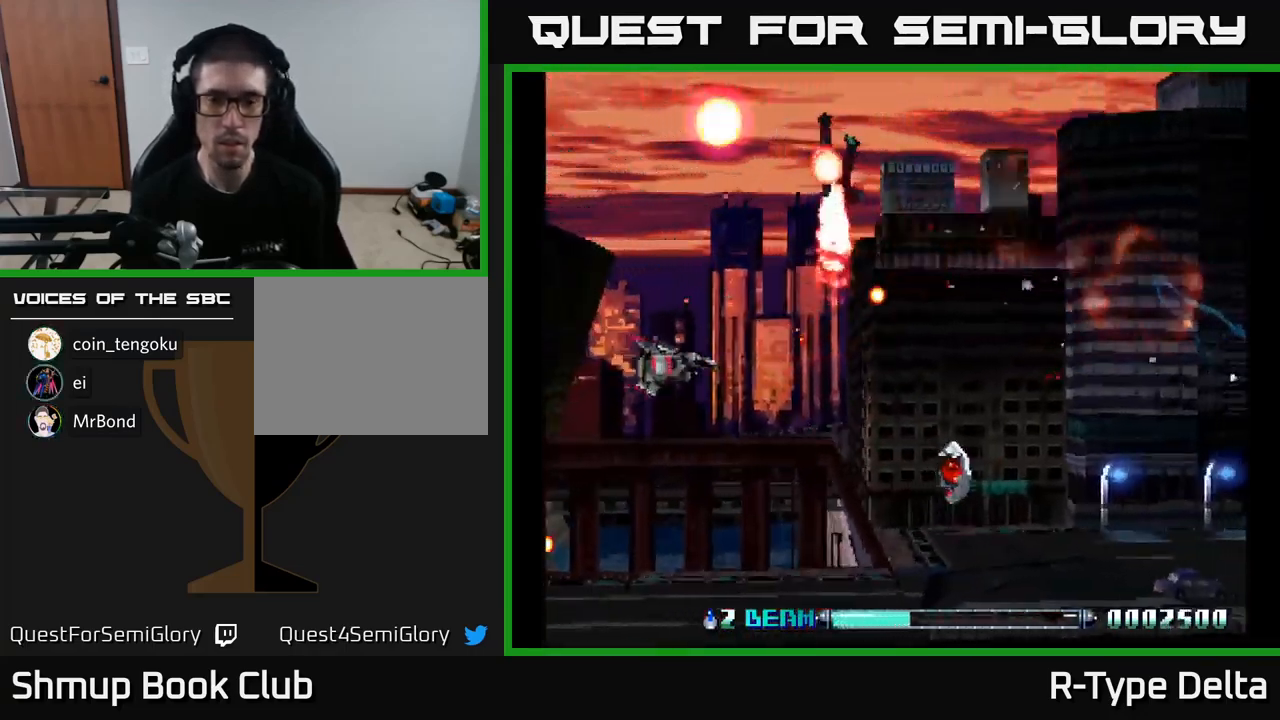
{"buttons": ["X", "DPAD_DOWN"], "right_stick": "center", "events": [[417, "DPAD_RIGHT", "up"]]}
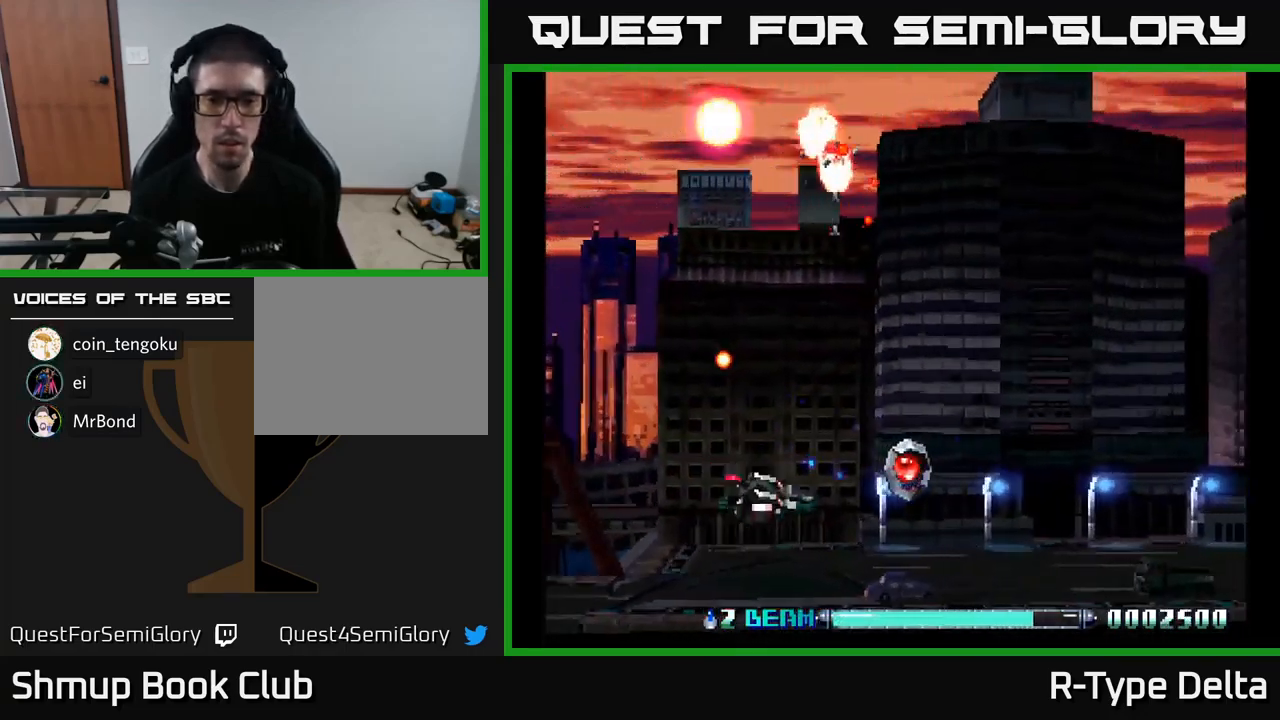
{"buttons": ["X", "DPAD_UP", "DPAD_RIGHT"], "right_stick": "center", "events": [[67, "DPAD_LEFT", "down"], [84, "X", "up"], [167, "X", "down"], [200, "DPAD_DOWN", "up"], [234, "X", "up"], [284, "DPAD_LEFT", "up"], [300, "X", "down"], [317, "DPAD_RIGHT", "down"], [450, "DPAD_UP", "down"]]}
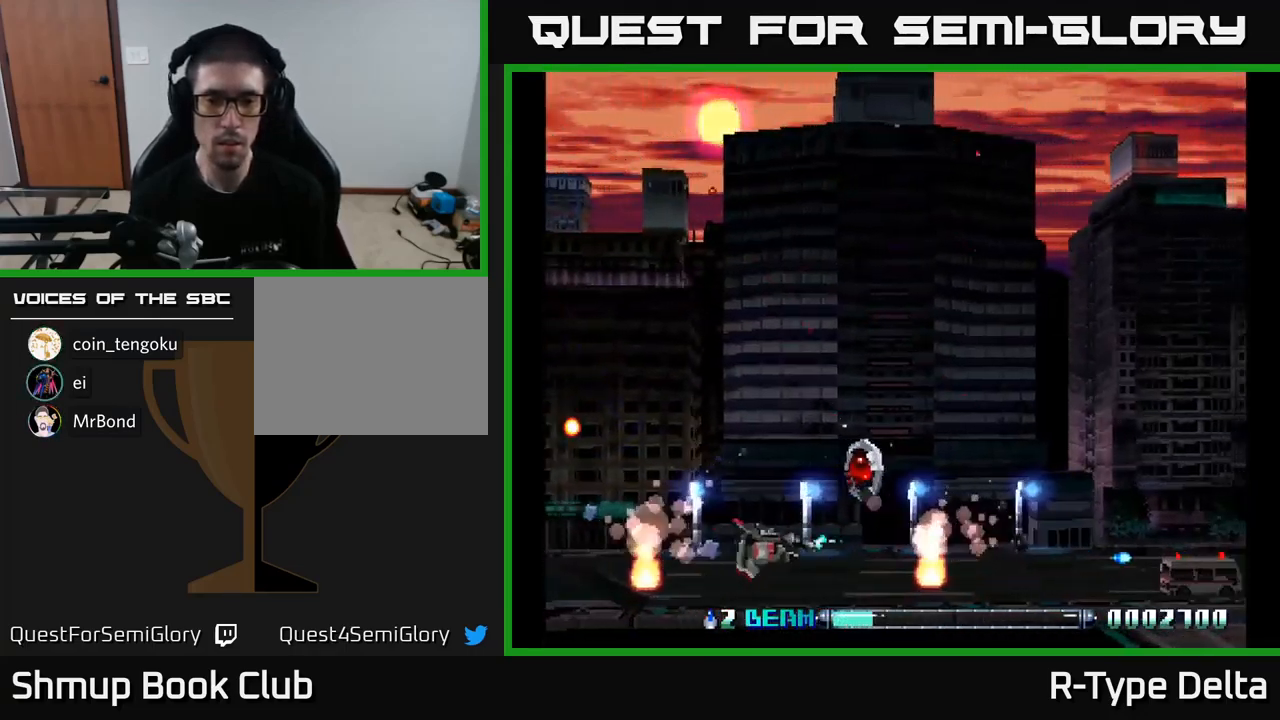
{"buttons": ["X", "DPAD_LEFT"], "right_stick": "center", "events": [[150, "A", "down"], [284, "A", "up"], [300, "DPAD_RIGHT", "up"], [334, "DPAD_LEFT", "down"], [417, "DPAD_UP", "up"]]}
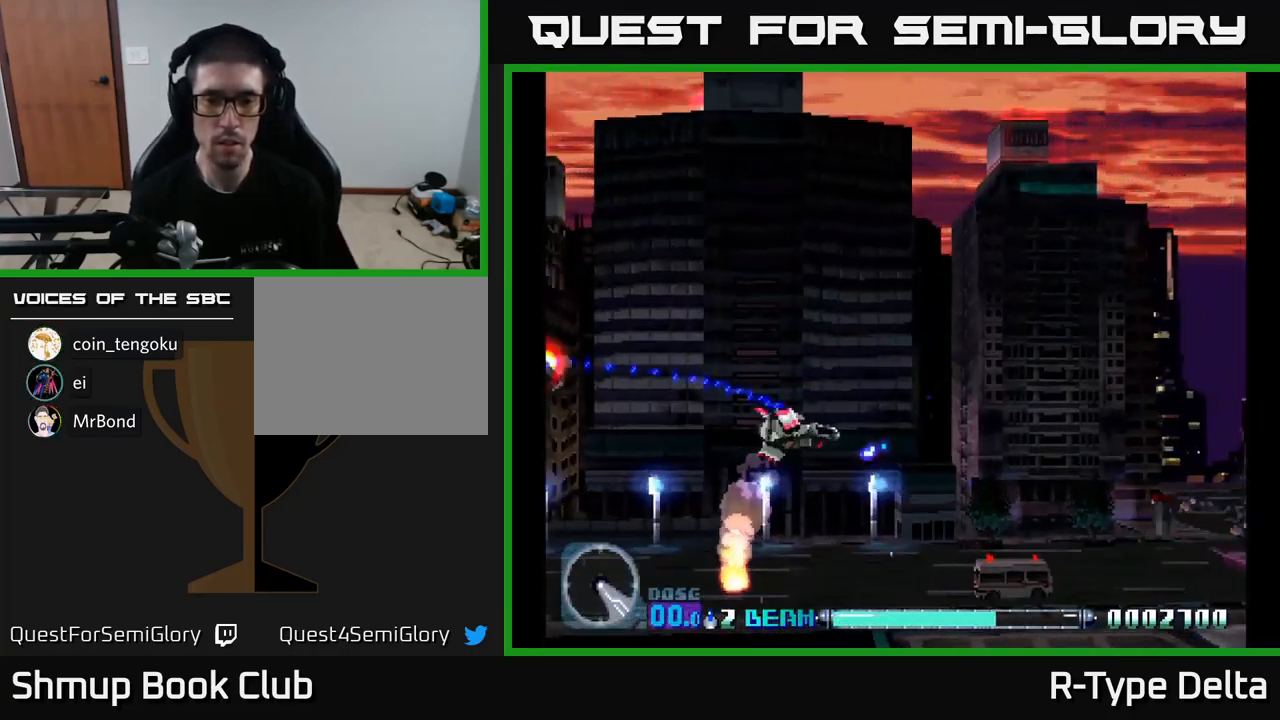
{"buttons": ["X", "DPAD_DOWN"], "right_stick": "center", "events": [[134, "DPAD_UP", "down"], [267, "DPAD_UP", "up"], [334, "DPAD_DOWN", "down"], [384, "DPAD_LEFT", "up"]]}
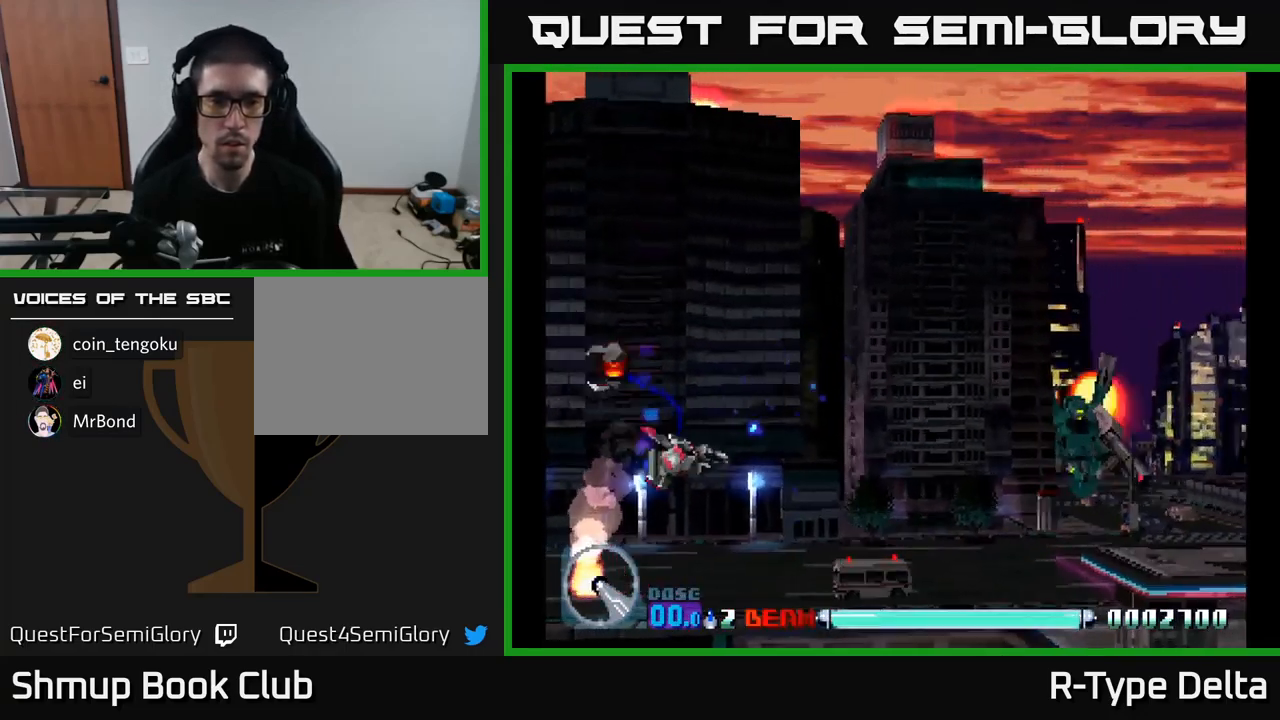
{"buttons": ["X", "DPAD_UP"], "right_stick": "center", "events": [[34, "DPAD_LEFT", "down"], [67, "X", "up"], [167, "DPAD_DOWN", "up"], [167, "X", "down"], [284, "DPAD_UP", "down"], [350, "DPAD_LEFT", "up"]]}
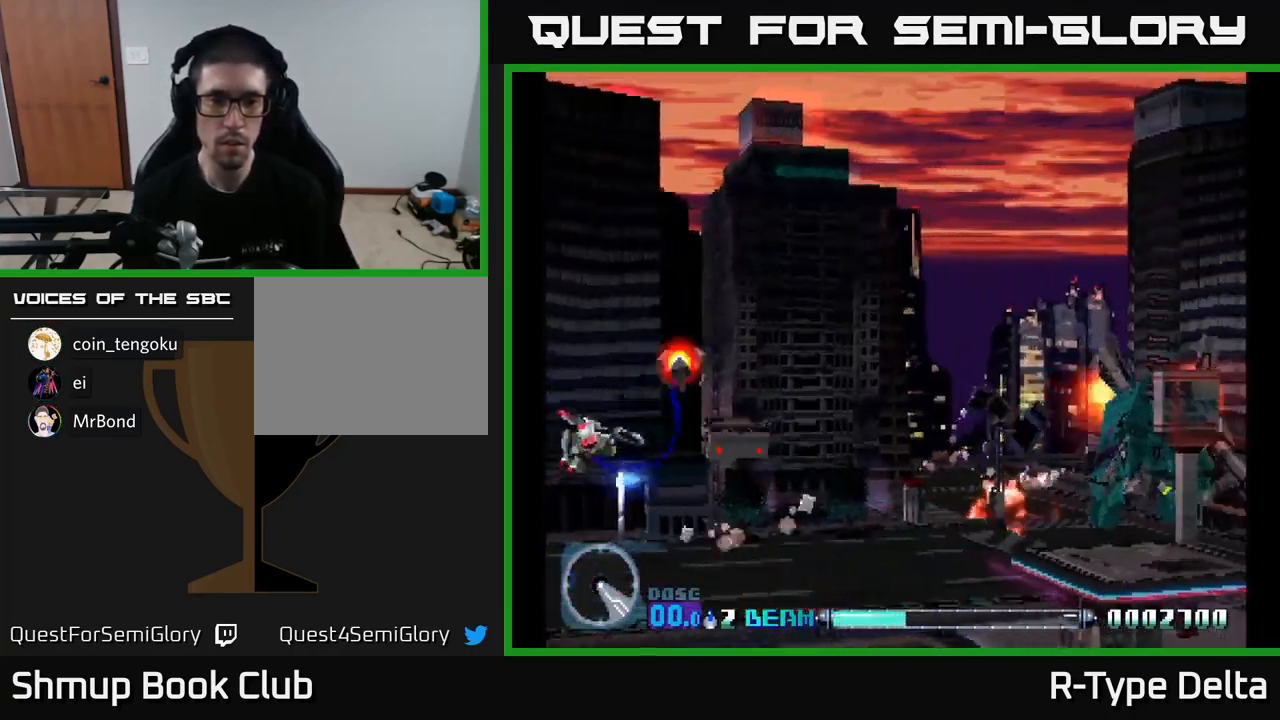
{"buttons": ["X", "DPAD_RIGHT"], "right_stick": "center", "events": [[67, "DPAD_RIGHT", "down"], [117, "DPAD_UP", "up"], [167, "DPAD_UP", "down"], [384, "DPAD_UP", "up"]]}
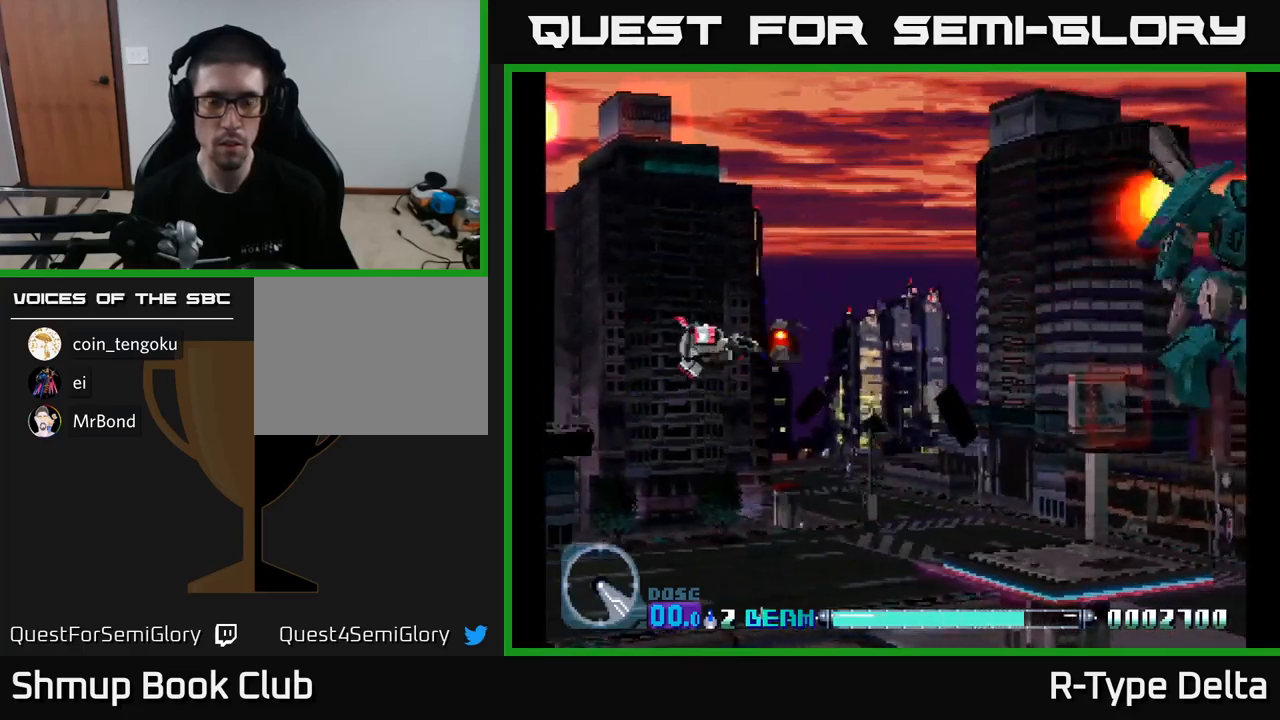
{"buttons": ["X"], "right_stick": "center", "events": [[150, "DPAD_DOWN", "down"], [283, "DPAD_RIGHT", "up"], [350, "DPAD_DOWN", "up"]]}
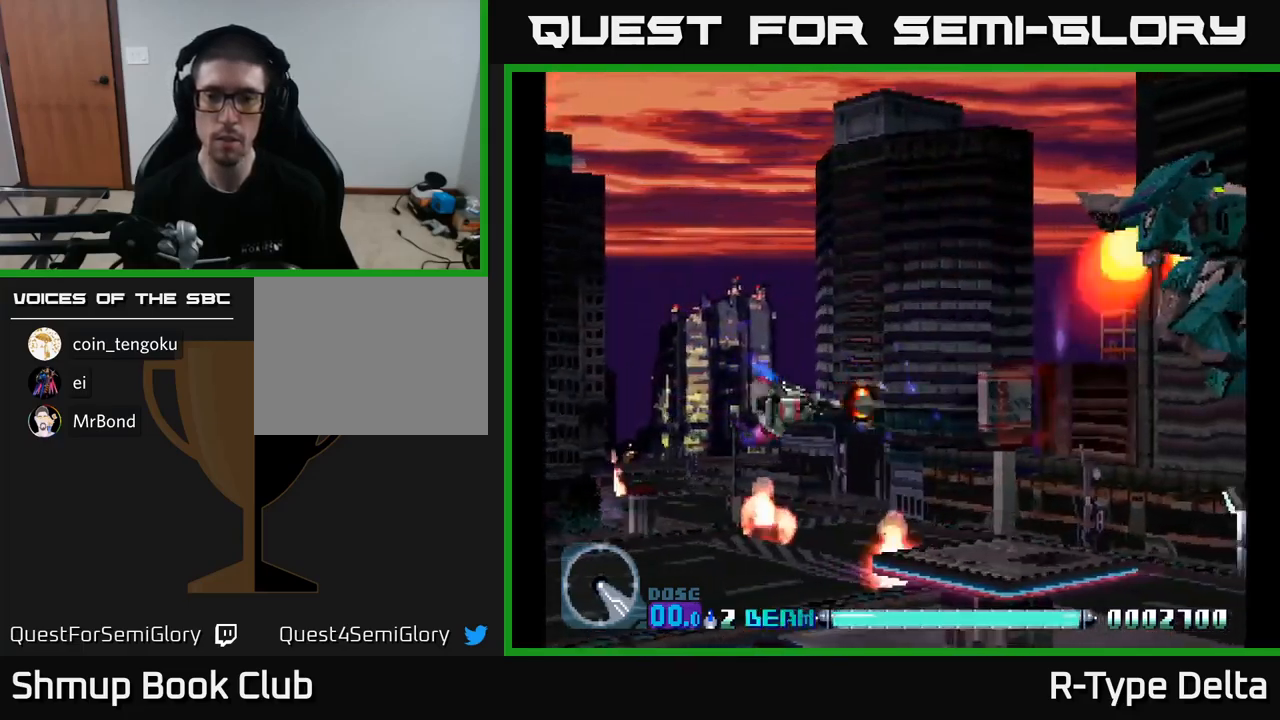
{"buttons": ["X"], "right_stick": "center", "events": [[50, "DPAD_LEFT", "down"], [50, "DPAD_UP", "down"], [300, "DPAD_LEFT", "up"], [333, "DPAD_UP", "up"]]}
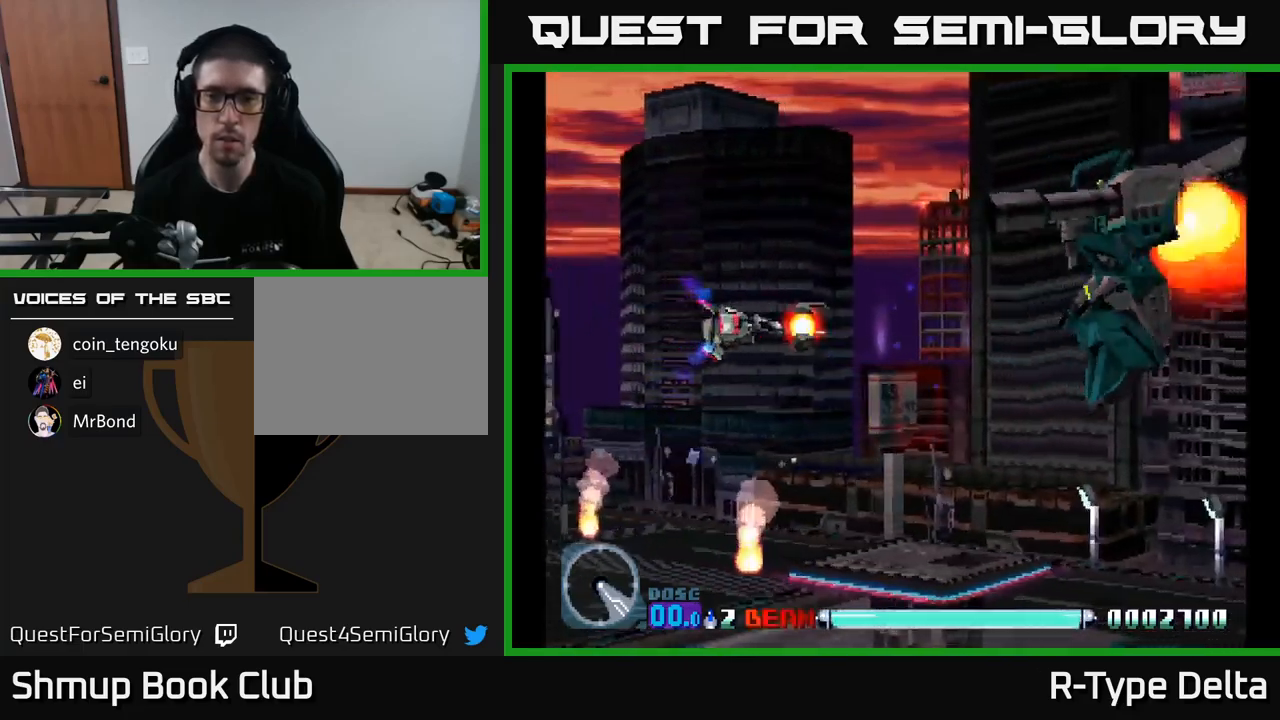
{"buttons": ["X", "DPAD_DOWN", "DPAD_RIGHT"], "right_stick": "center", "events": [[217, "DPAD_DOWN", "down"], [250, "A", "down"], [267, "DPAD_RIGHT", "down"], [367, "A", "up"]]}